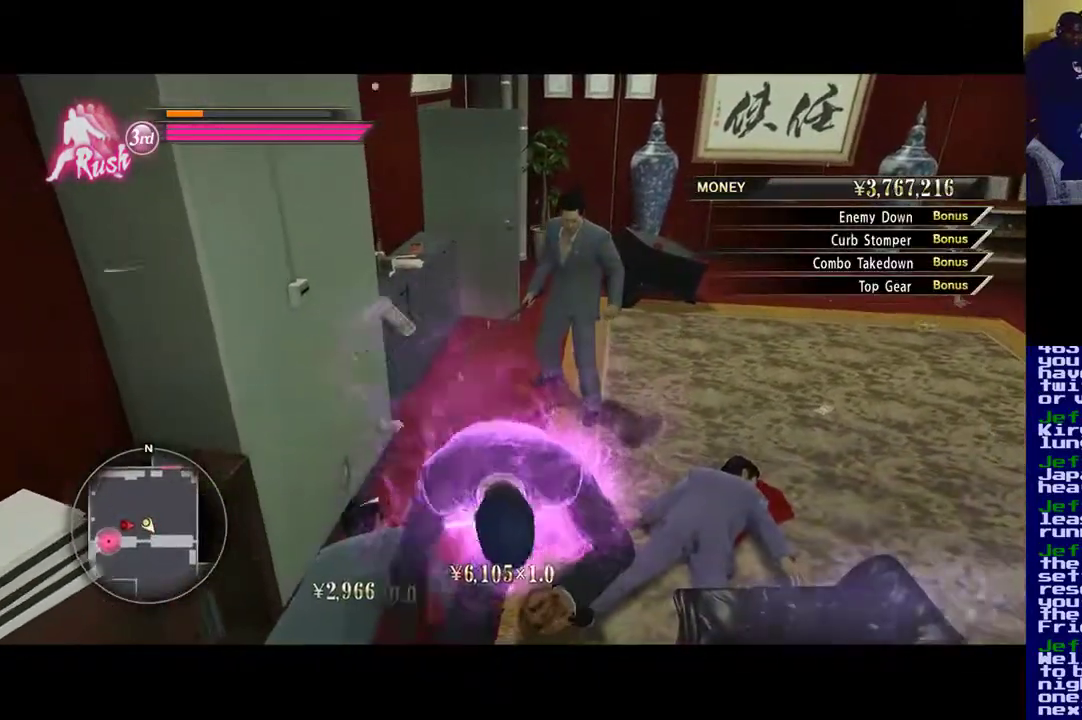
Gameplay with a controller (Xbox layout); each line is a JSON object with the inputs held at the frame after it. "events" lists button and stick changes between this image and that frame as [ms after this image, input, new state], when the widget could be followed in between.
{"buttons": ["X"], "left_stick": "up", "right_stick": "center", "events": [[133, "left_stick", "up"], [233, "X", "down"], [367, "X", "up"], [467, "X", "down"]]}
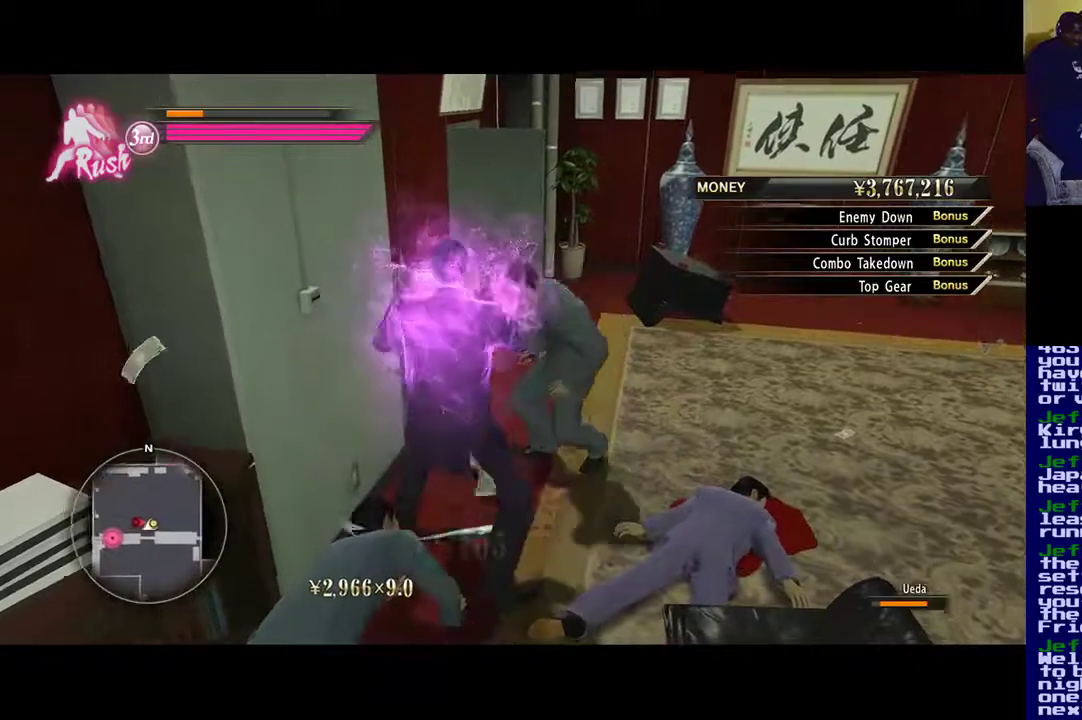
{"buttons": ["X"], "left_stick": "right", "right_stick": "center", "events": [[400, "left_stick", "right"]]}
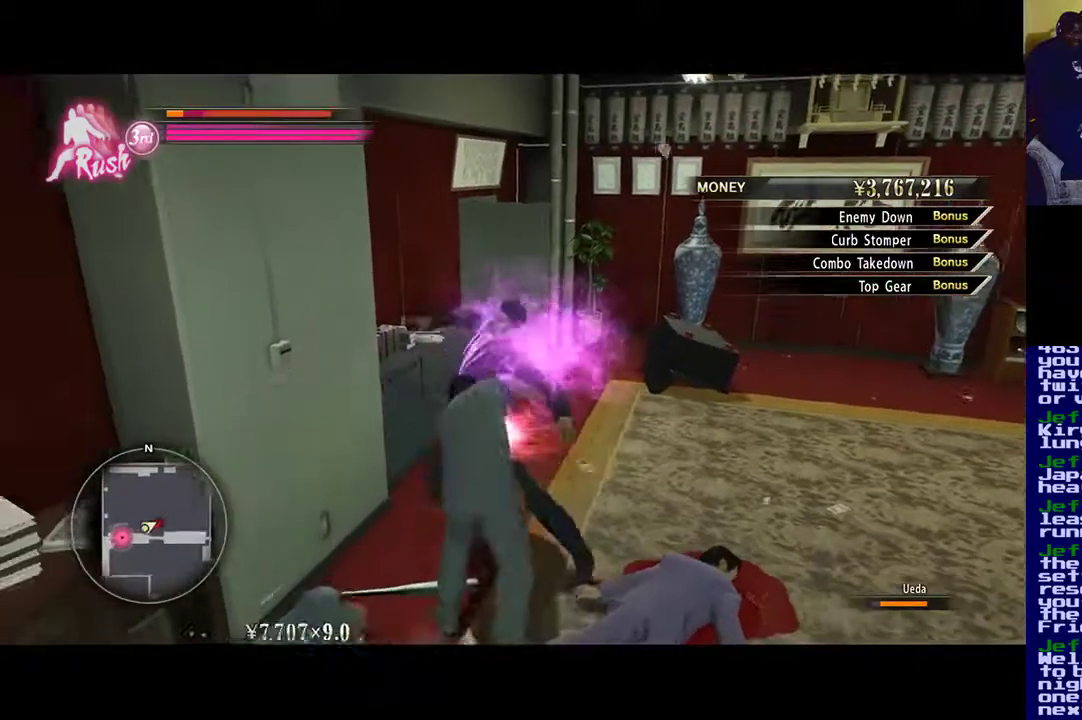
{"buttons": ["X"], "left_stick": "down", "right_stick": "center", "events": [[33, "left_stick", "down-right"], [133, "left_stick", "down"]]}
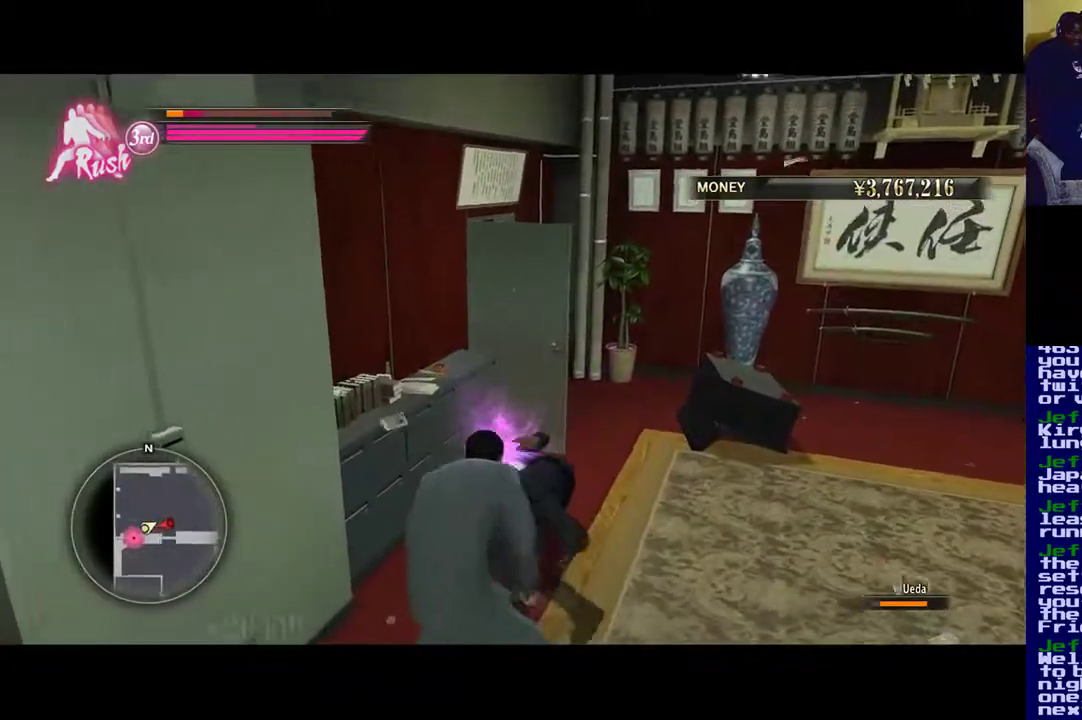
{"buttons": [], "left_stick": "down-right", "right_stick": "center", "events": [[33, "X", "up"], [133, "left_stick", "center"], [233, "A", "down"], [367, "left_stick", "down-right"], [433, "A", "up"]]}
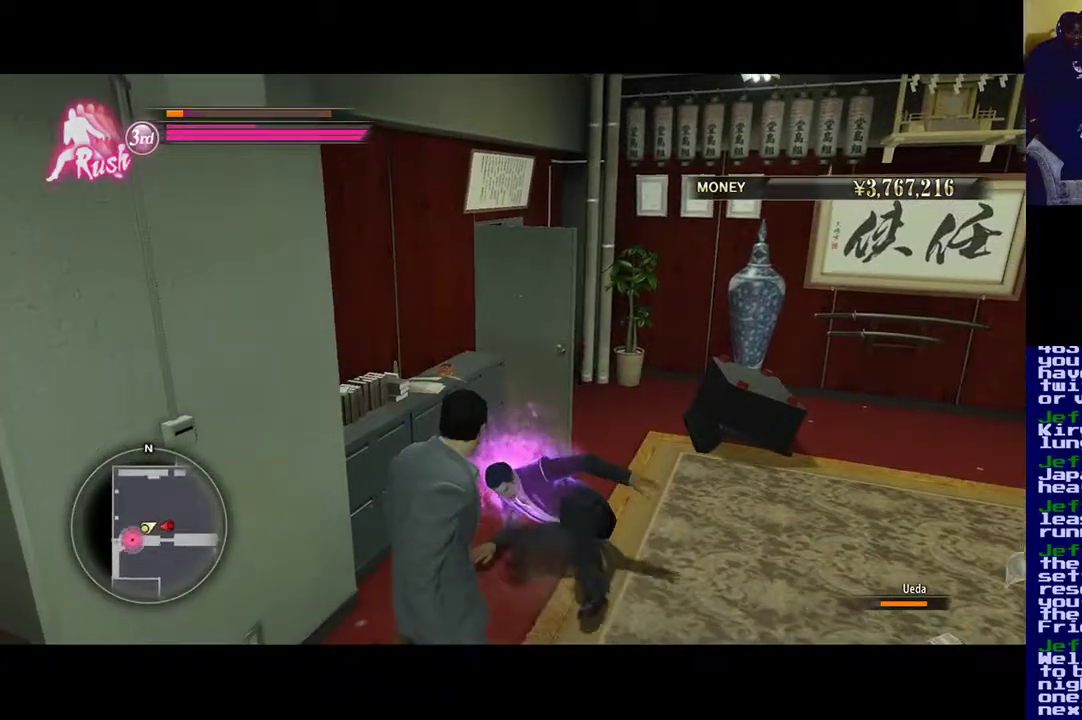
{"buttons": [], "left_stick": "center", "right_stick": "center", "events": [[67, "left_stick", "center"], [100, "START", "down"], [300, "START", "up"]]}
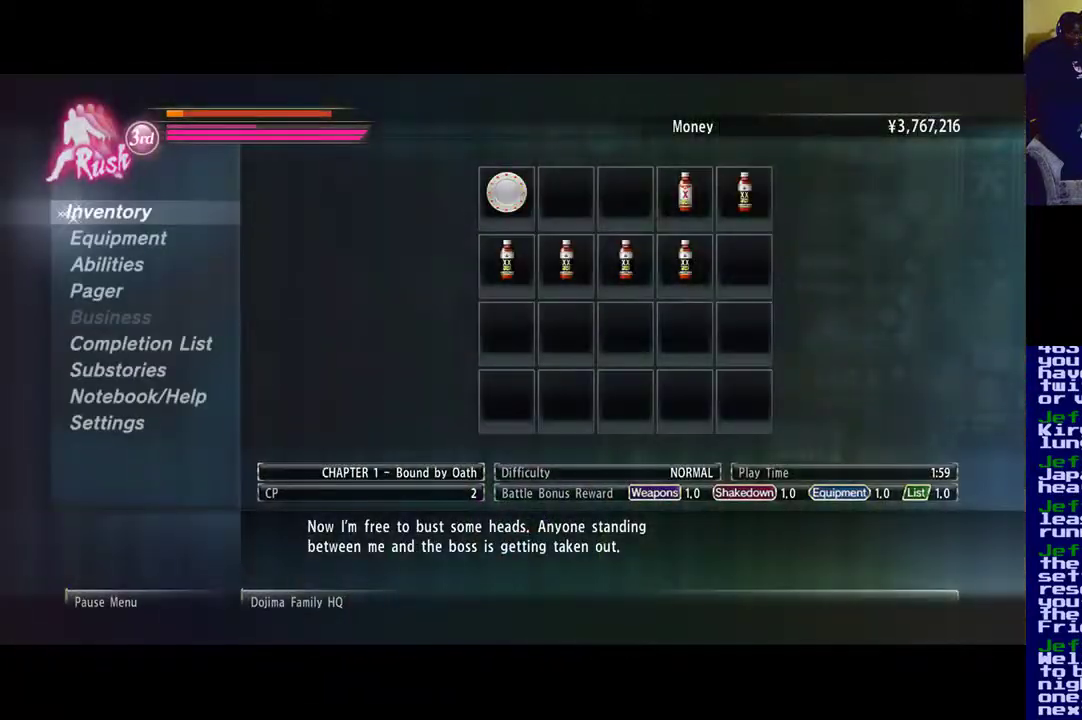
{"buttons": [], "left_stick": "center", "right_stick": "center", "events": []}
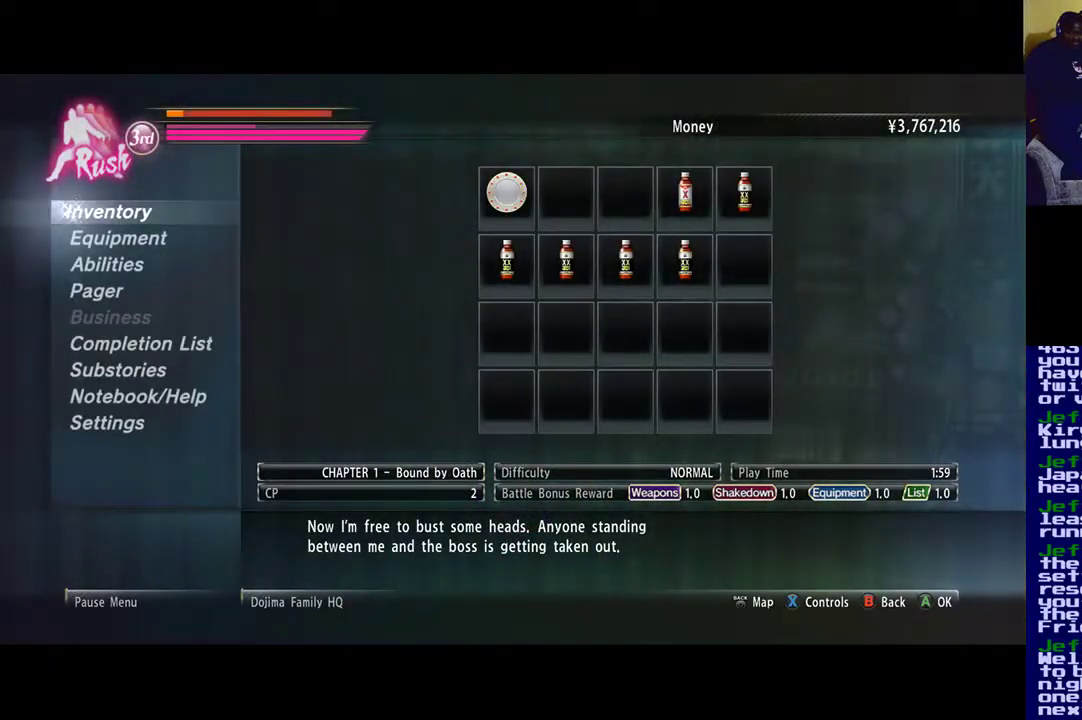
{"buttons": [], "left_stick": "center", "right_stick": "center", "events": [[33, "left_stick", "right"], [167, "left_stick", "center"], [333, "left_stick", "right"], [500, "left_stick", "center"]]}
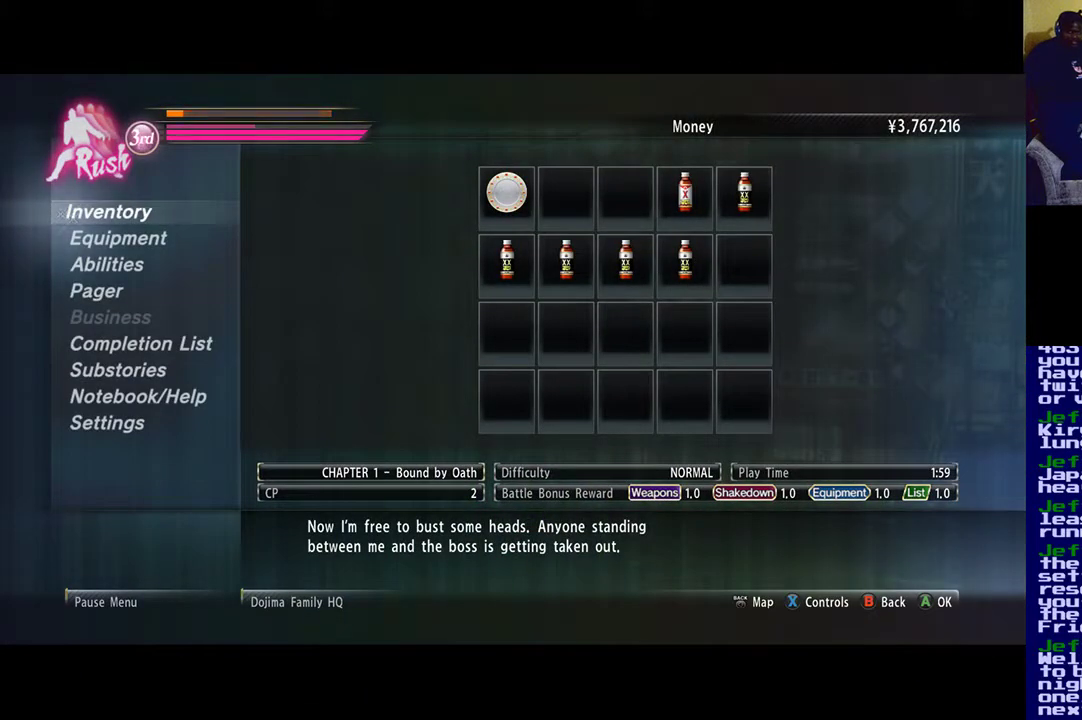
{"buttons": [], "left_stick": "center", "right_stick": "center", "events": [[100, "left_stick", "right"], [233, "left_stick", "center"]]}
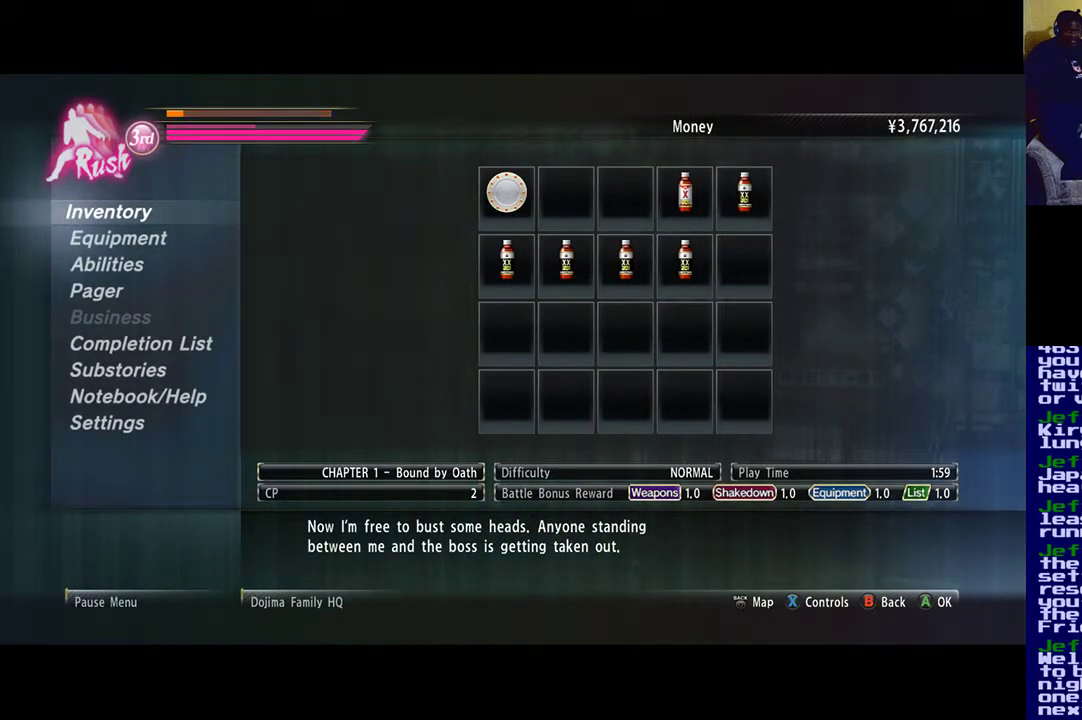
{"buttons": ["A"], "left_stick": "center", "right_stick": "center", "events": [[167, "left_stick", "right"], [300, "left_stick", "center"], [500, "A", "down"]]}
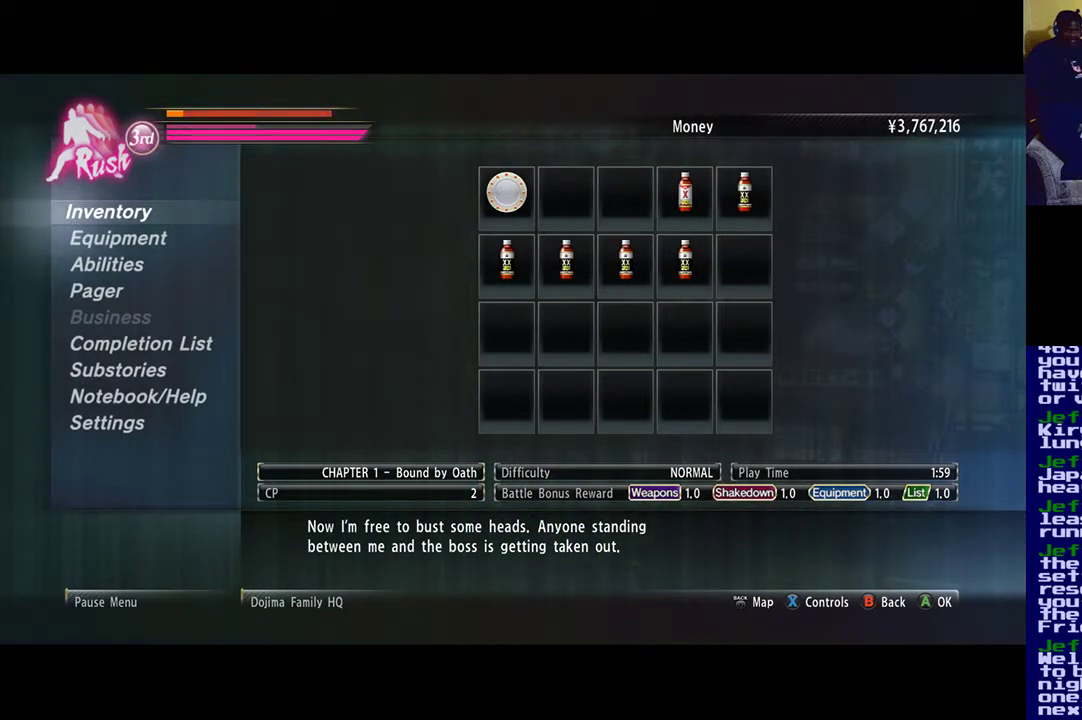
{"buttons": [], "left_stick": "center", "right_stick": "center", "events": [[100, "A", "up"], [367, "left_stick", "right"], [500, "left_stick", "center"]]}
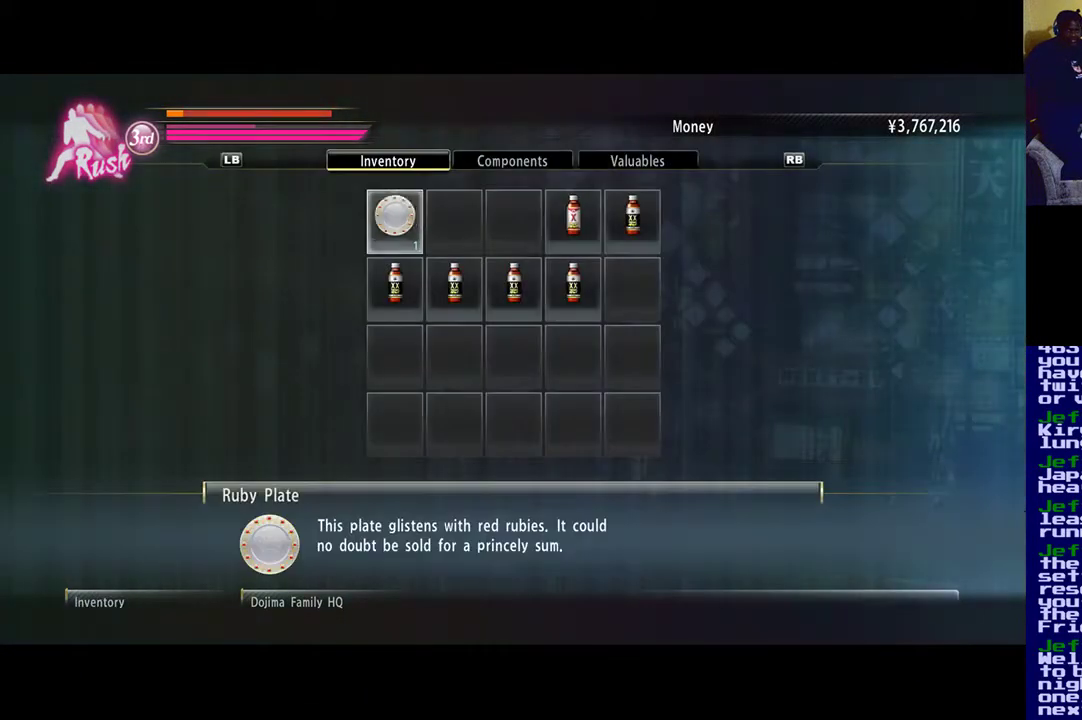
{"buttons": [], "left_stick": "right", "right_stick": "center", "events": [[433, "left_stick", "right"]]}
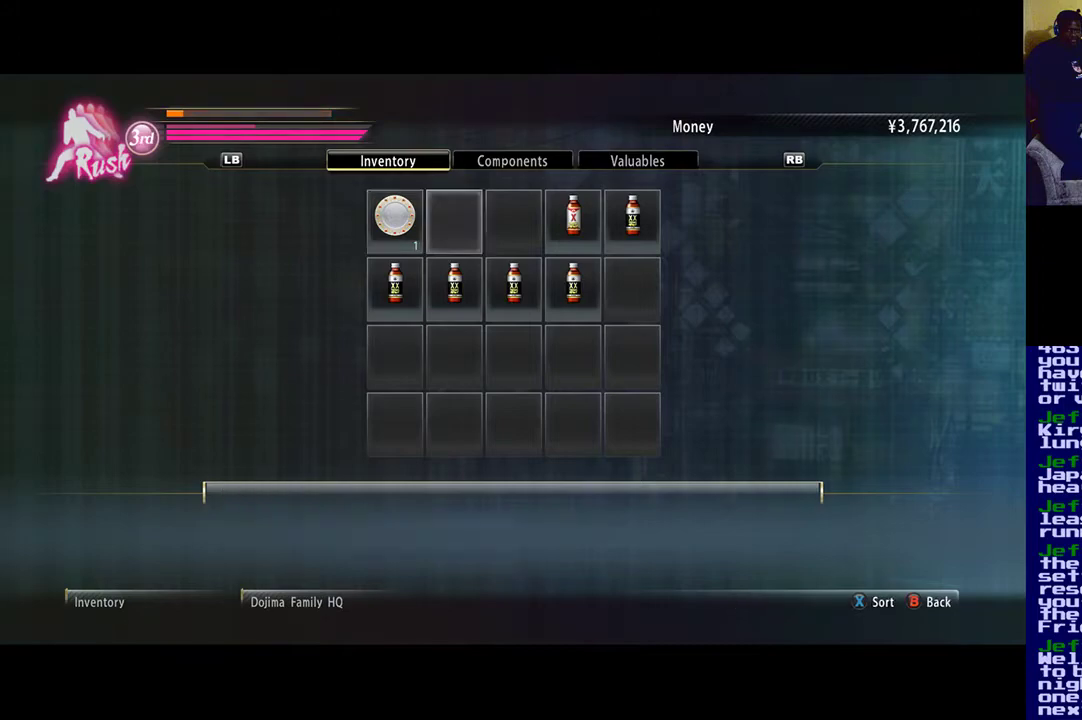
{"buttons": [], "left_stick": "right", "right_stick": "center", "events": [[67, "left_stick", "center"], [200, "left_stick", "right"], [333, "left_stick", "center"], [433, "left_stick", "right"]]}
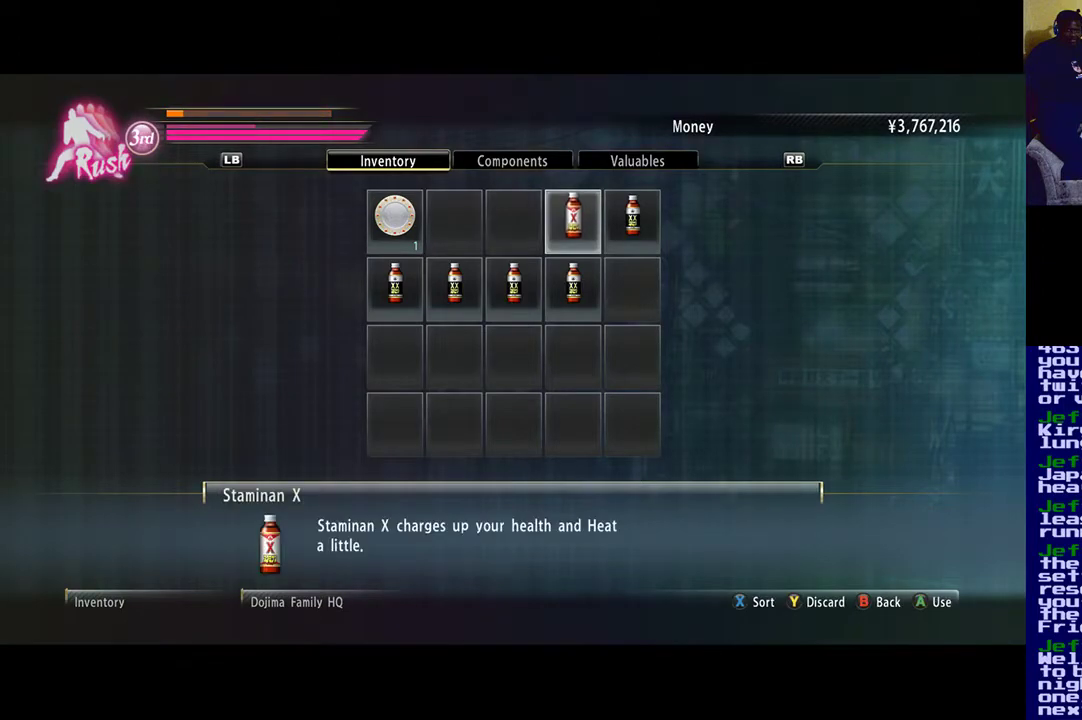
{"buttons": [], "left_stick": "center", "right_stick": "center", "events": [[33, "left_stick", "center"]]}
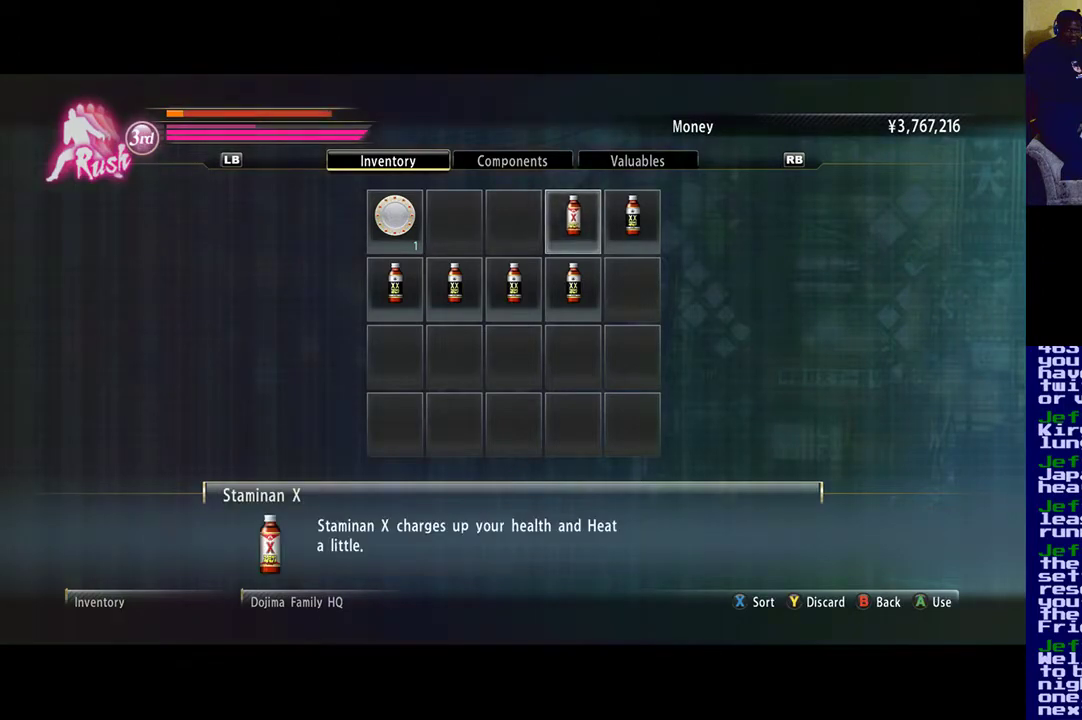
{"buttons": [], "left_stick": "center", "right_stick": "center", "events": [[267, "left_stick", "down"], [400, "left_stick", "center"]]}
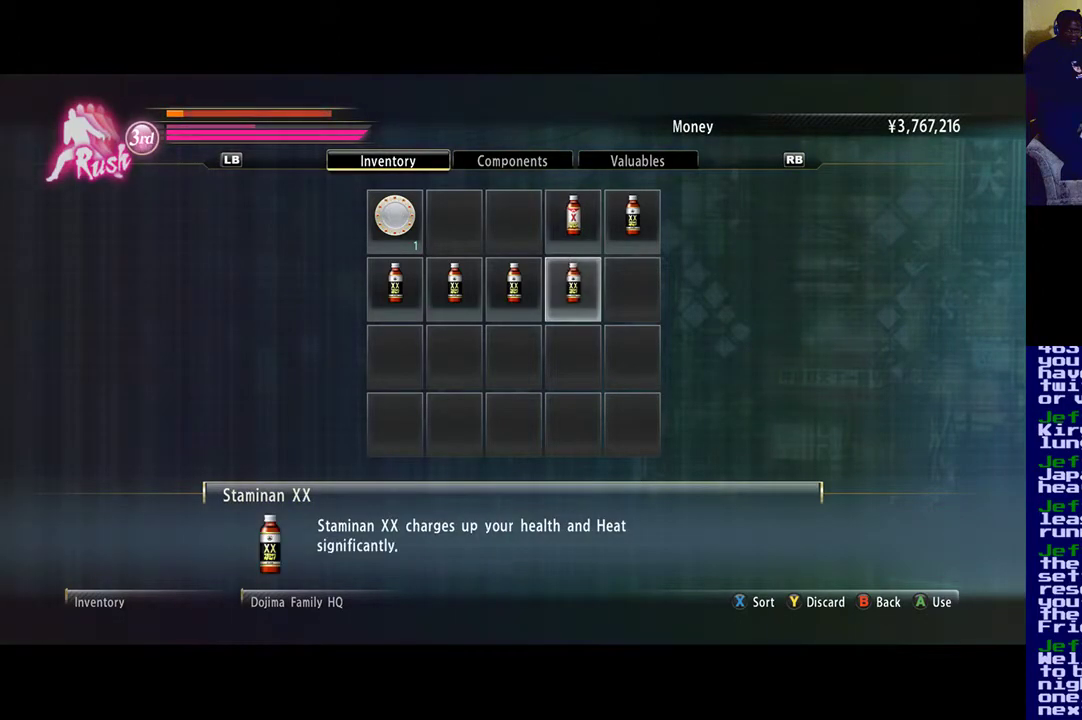
{"buttons": ["A"], "left_stick": "center", "right_stick": "center", "events": [[467, "A", "down"]]}
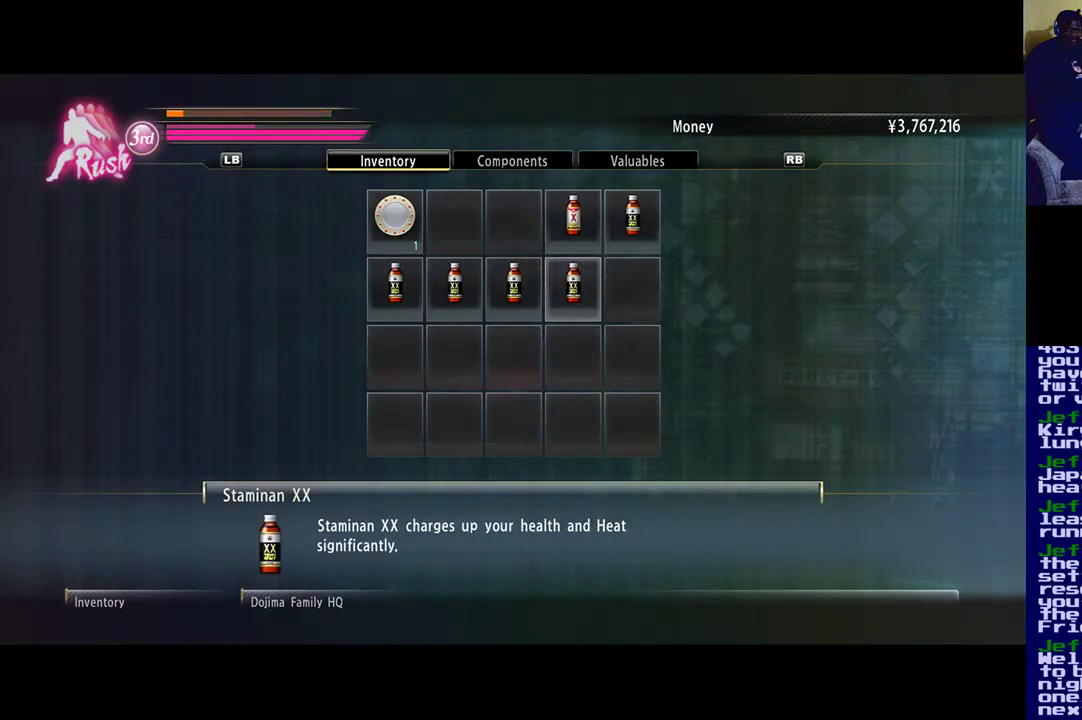
{"buttons": [], "left_stick": "center", "right_stick": "center", "events": [[67, "A", "up"]]}
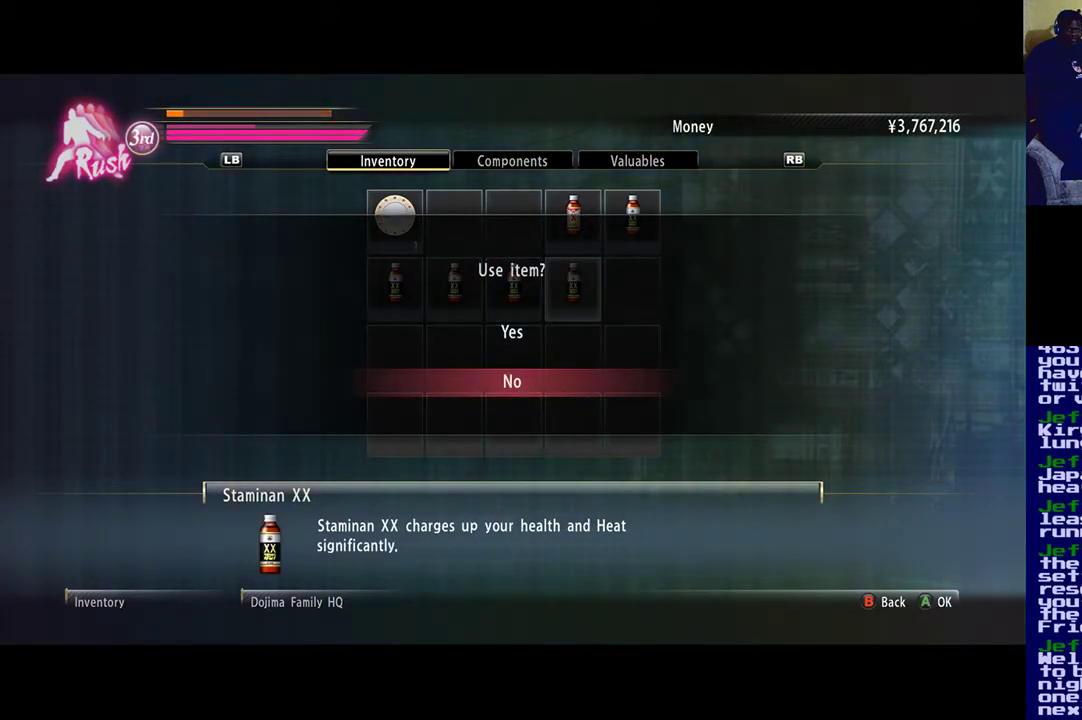
{"buttons": [], "left_stick": "center", "right_stick": "center", "events": []}
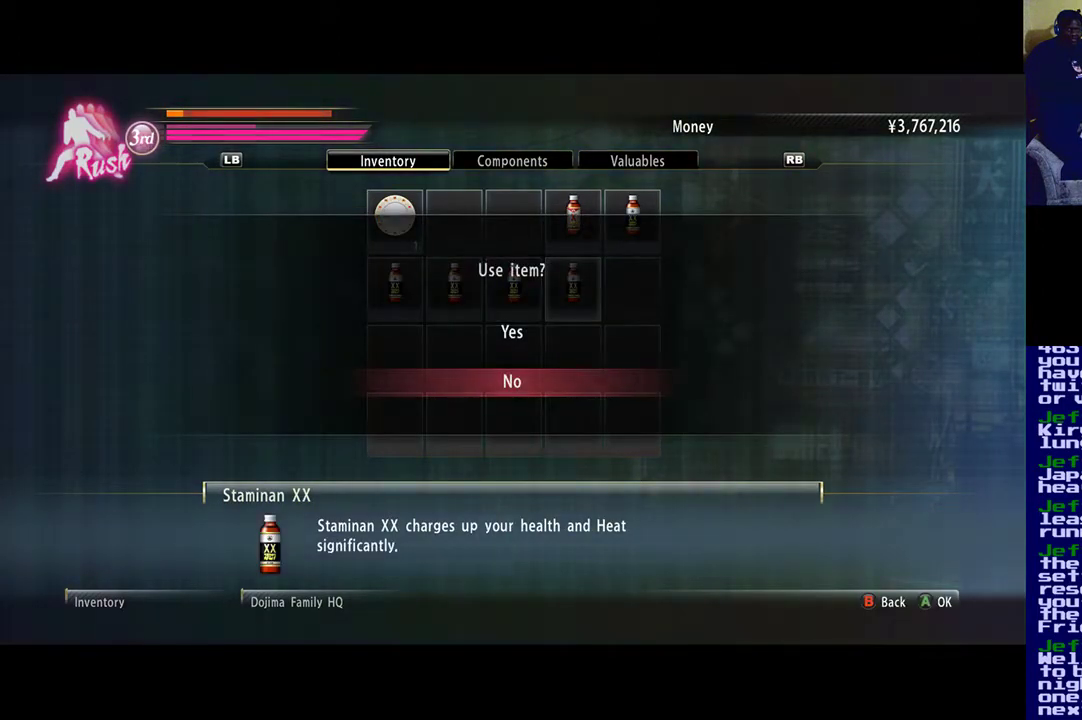
{"buttons": [], "left_stick": "center", "right_stick": "center", "events": [[33, "left_stick", "up"], [200, "left_stick", "center"], [400, "A", "down"], [500, "A", "up"]]}
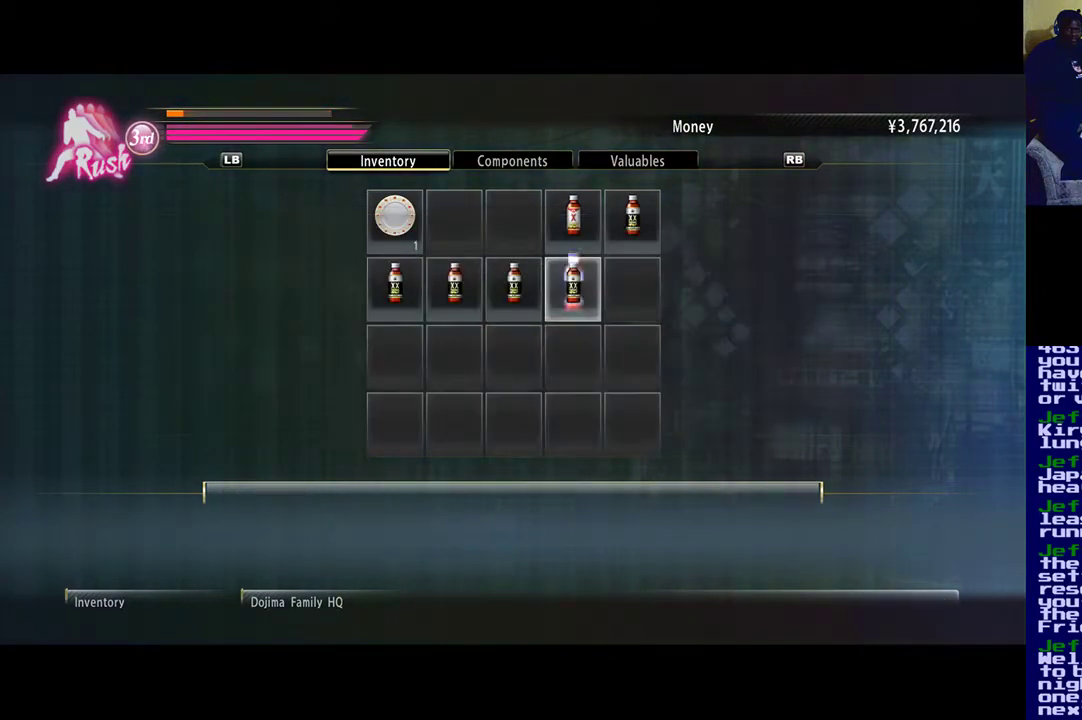
{"buttons": [], "left_stick": "center", "right_stick": "center", "events": []}
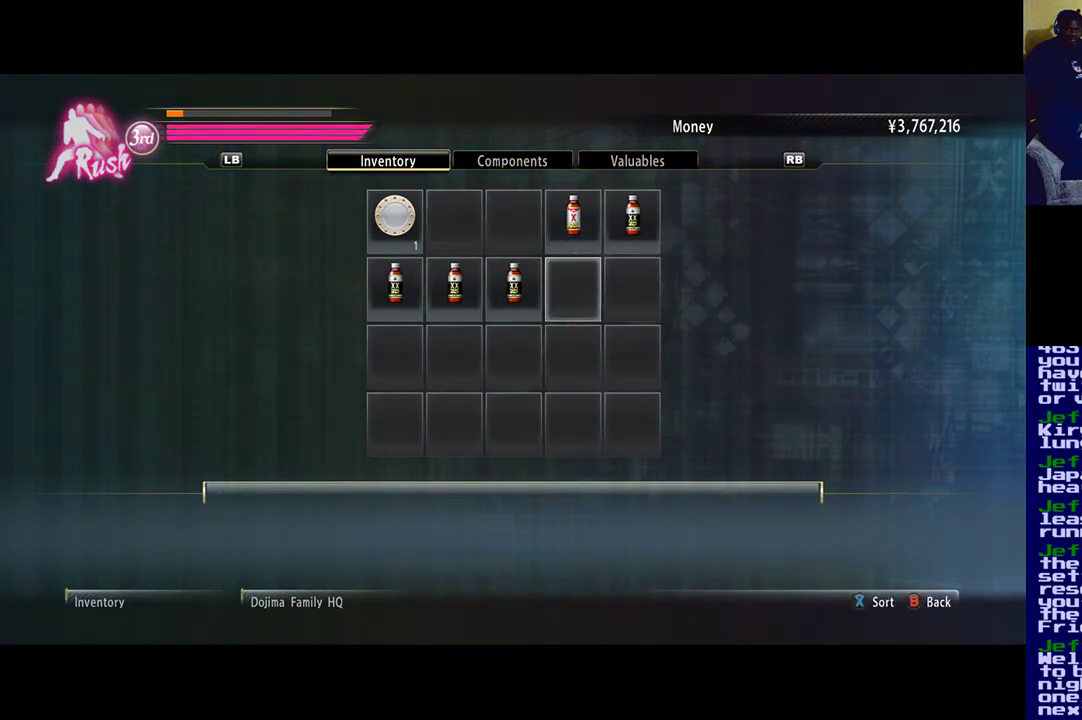
{"buttons": [], "left_stick": "center", "right_stick": "center", "events": []}
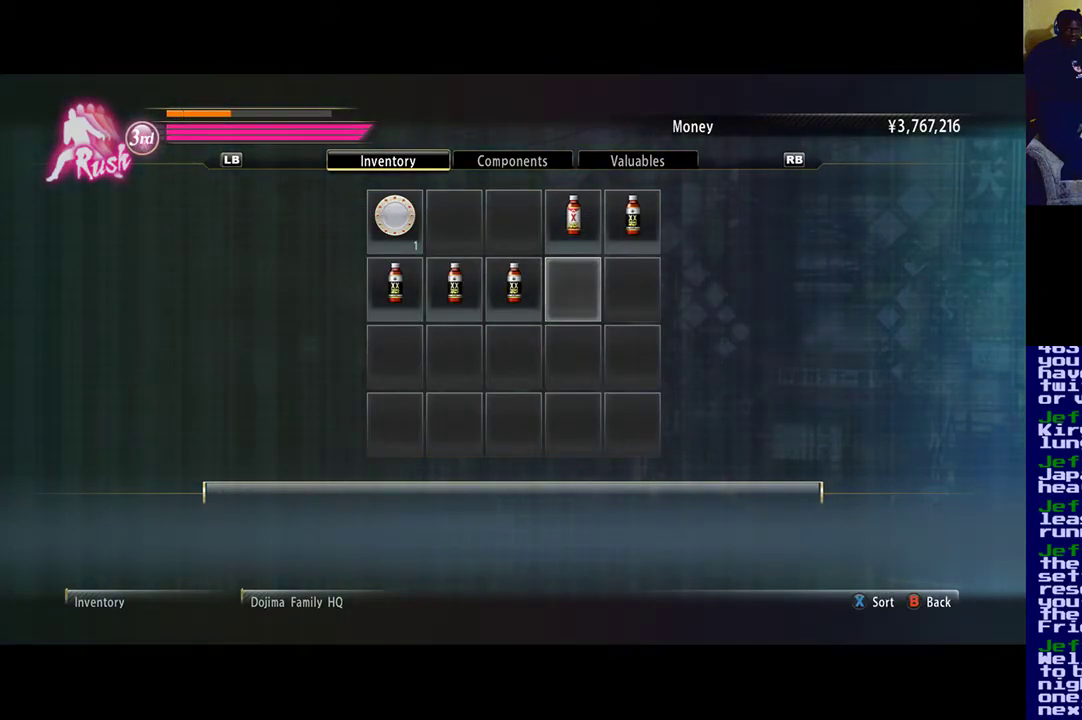
{"buttons": [], "left_stick": "center", "right_stick": "center", "events": []}
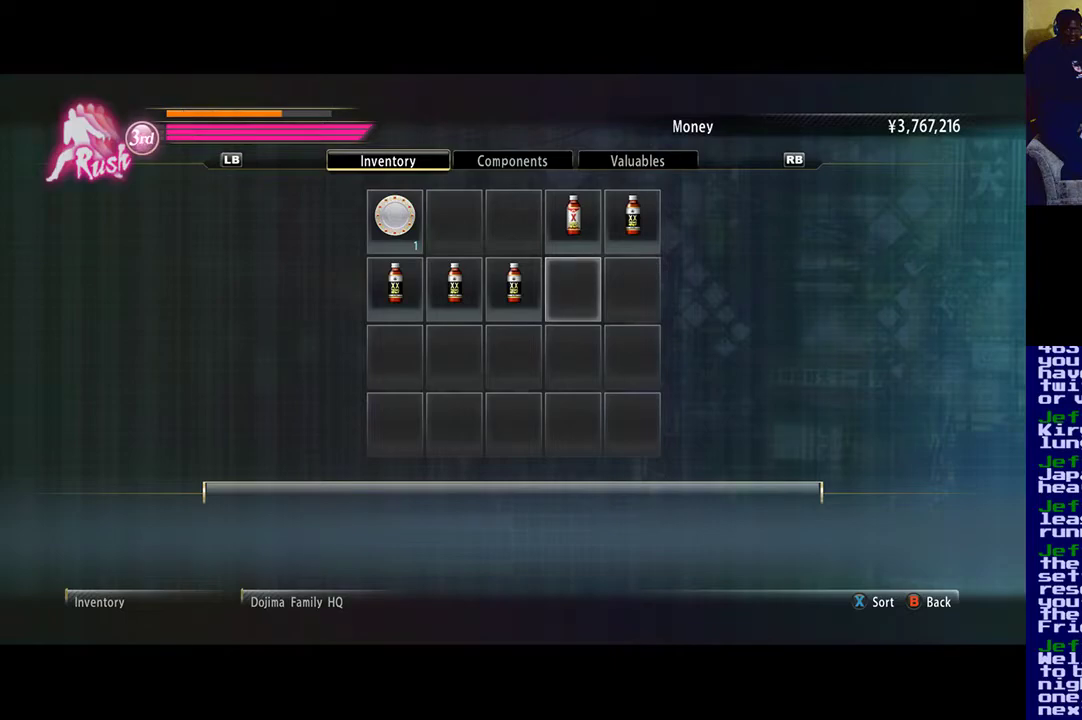
{"buttons": [], "left_stick": "center", "right_stick": "center", "events": [[333, "B", "down"], [500, "B", "up"]]}
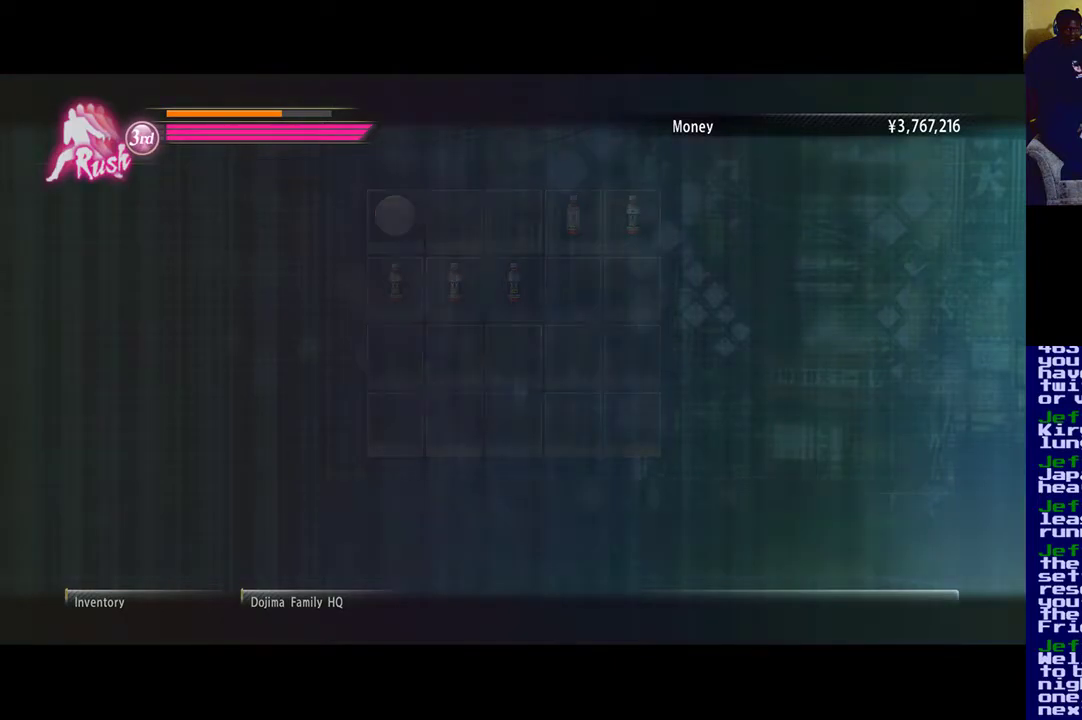
{"buttons": ["B"], "left_stick": "center", "right_stick": "center", "events": [[467, "B", "down"]]}
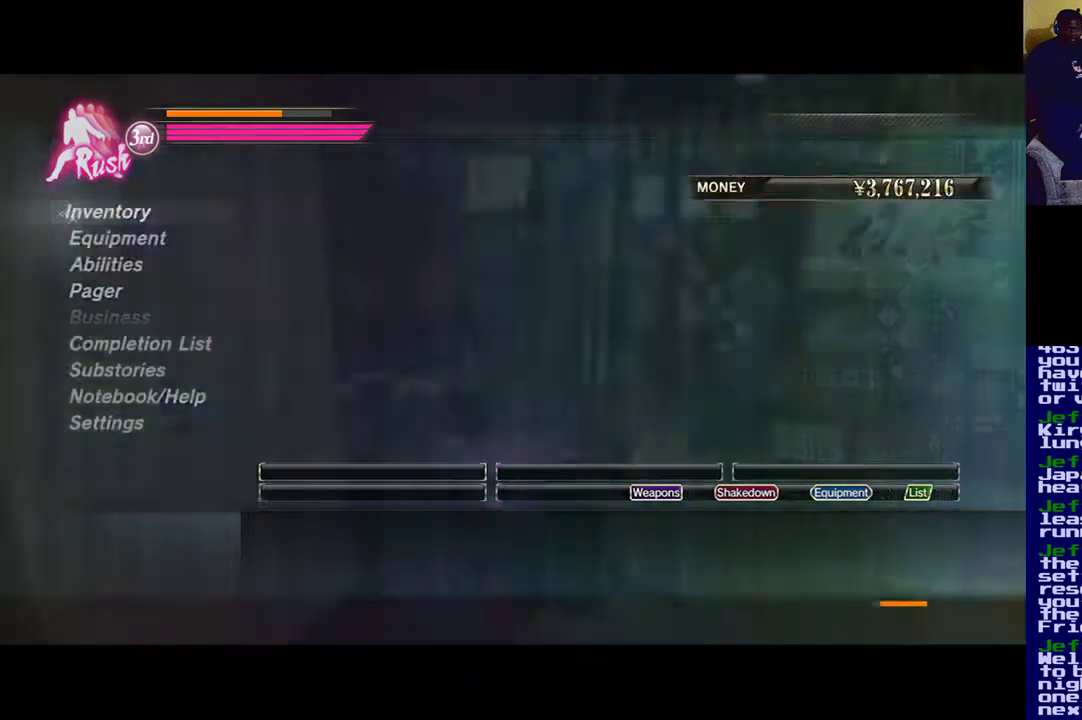
{"buttons": [], "left_stick": "center", "right_stick": "center", "events": [[117, "B", "up"]]}
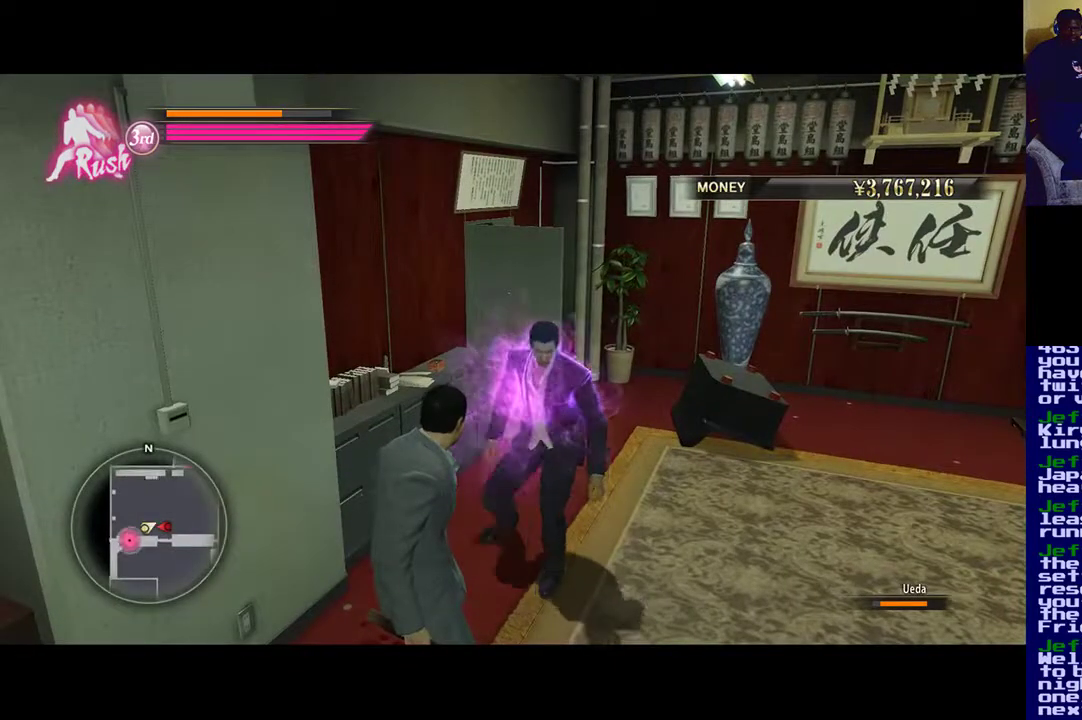
{"buttons": ["X"], "left_stick": "down-left", "right_stick": "center", "events": [[33, "left_stick", "down"], [100, "X", "down"], [100, "left_stick", "down-left"], [233, "X", "up"], [333, "X", "down"]]}
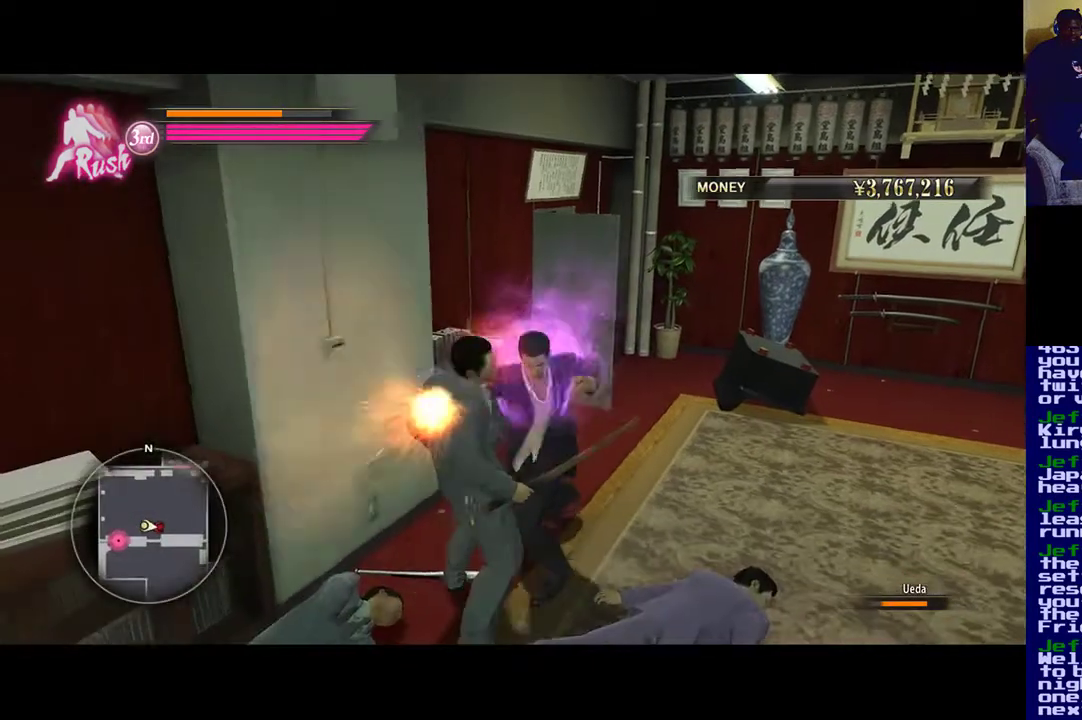
{"buttons": ["Y"], "left_stick": "center", "right_stick": "center", "events": [[50, "left_stick", "center"], [350, "X", "up"], [433, "Y", "down"]]}
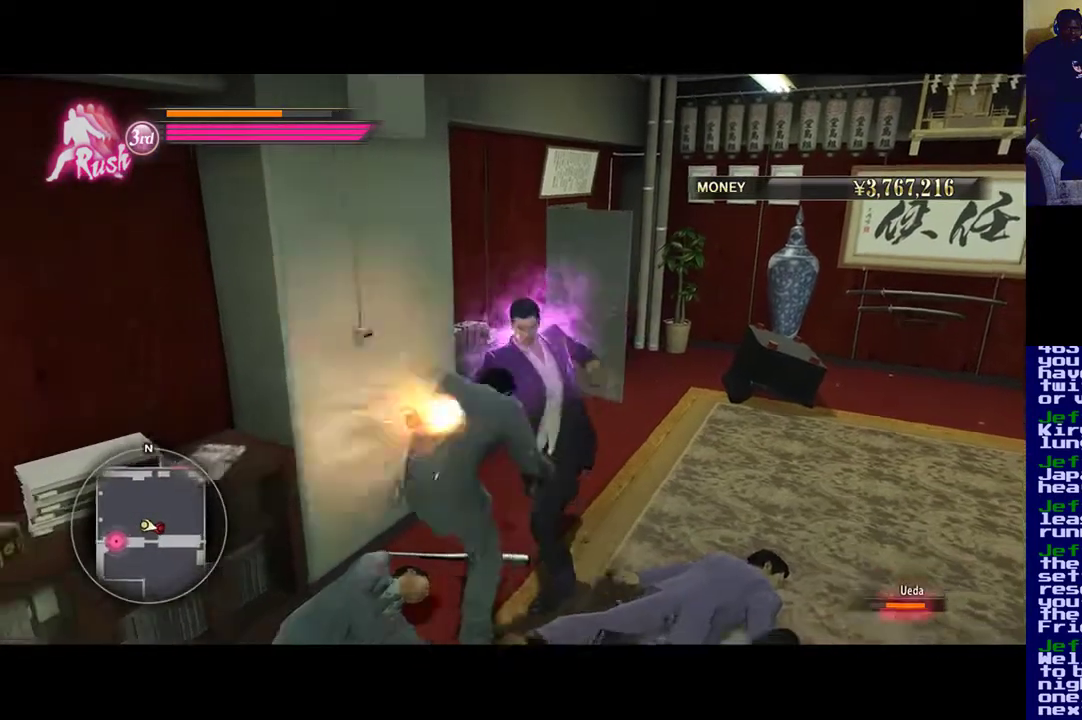
{"buttons": [], "left_stick": "center", "right_stick": "center", "events": [[67, "Y", "up"], [133, "Y", "down"], [267, "Y", "up"], [333, "Y", "down"], [467, "Y", "up"]]}
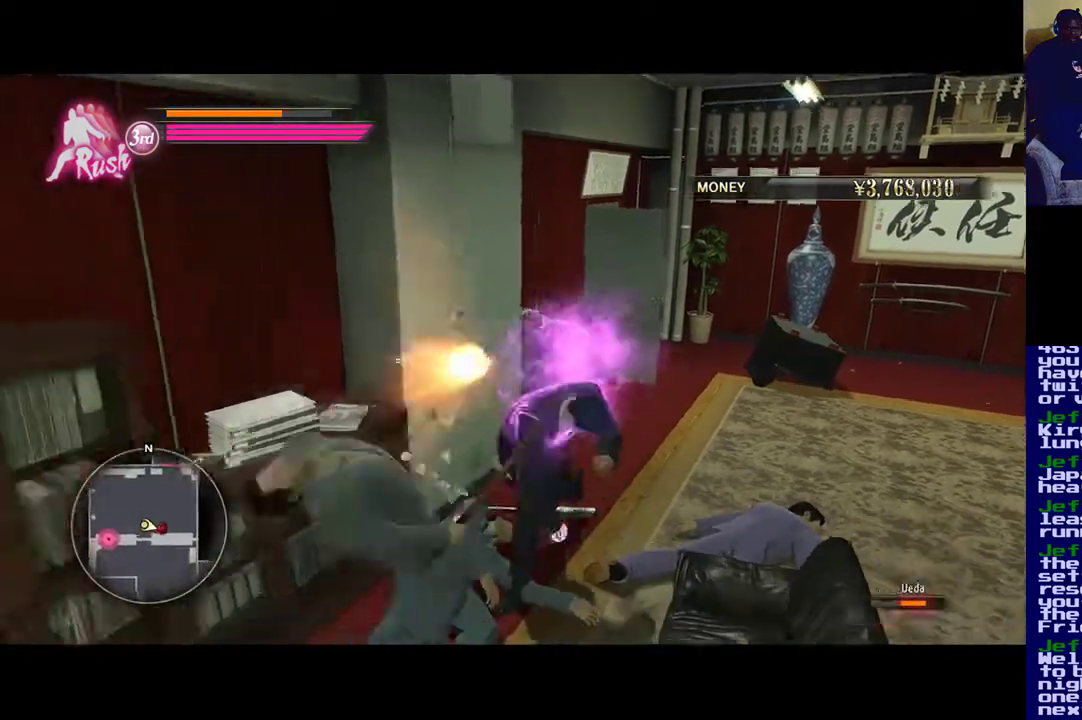
{"buttons": [], "left_stick": "center", "right_stick": "center", "events": [[33, "Y", "down"], [200, "Y", "up"], [267, "Y", "down"], [400, "Y", "up"]]}